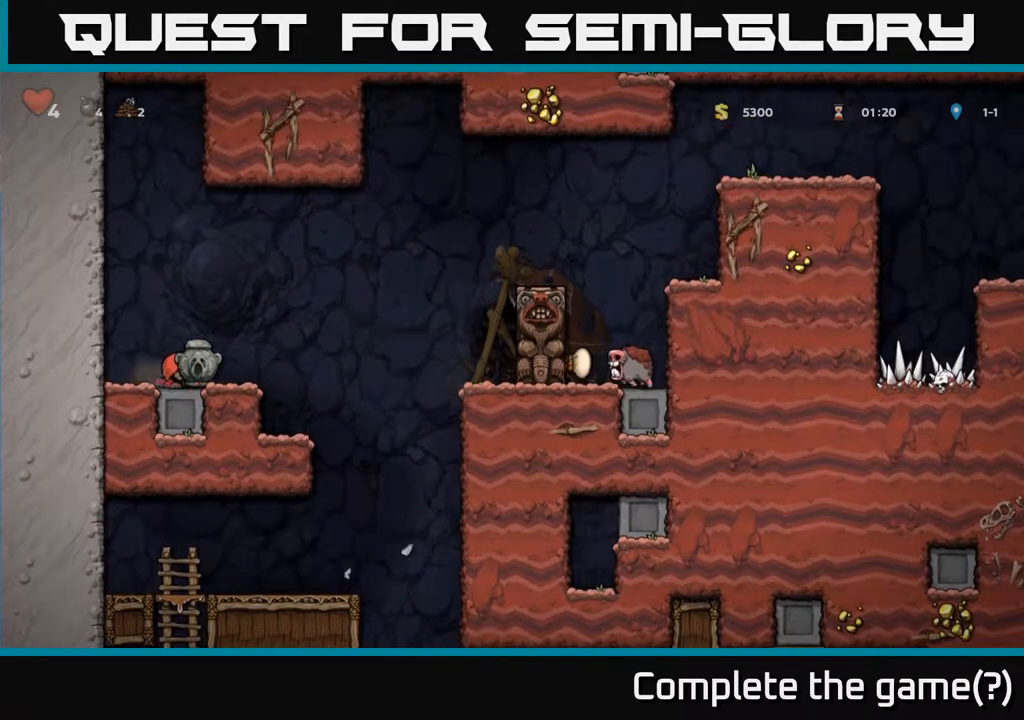
Gameplay with a controller (Xbox layout); each line is a JSON object with the inputs held at the frame after it. "events" lists button and stick changes between this image and that frame as [ms after this image, input, new state], when the widget could be followed in between.
{"buttons": ["DPAD_RIGHT"], "left_stick": "center", "right_stick": "center", "events": [[250, "DPAD_RIGHT", "up"], [300, "DPAD_LEFT", "down"], [450, "DPAD_LEFT", "up"], [500, "DPAD_RIGHT", "down"]]}
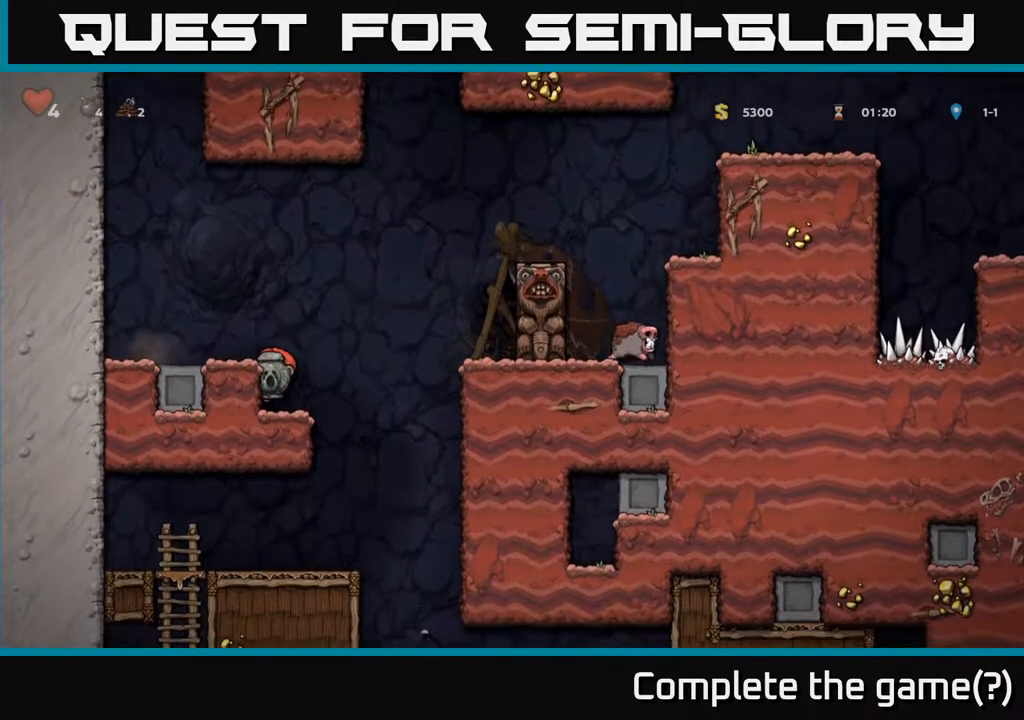
{"buttons": ["DPAD_RIGHT"], "left_stick": "center", "right_stick": "center", "events": [[217, "DPAD_RIGHT", "up"], [417, "DPAD_RIGHT", "down"], [433, "A", "down"], [500, "A", "up"]]}
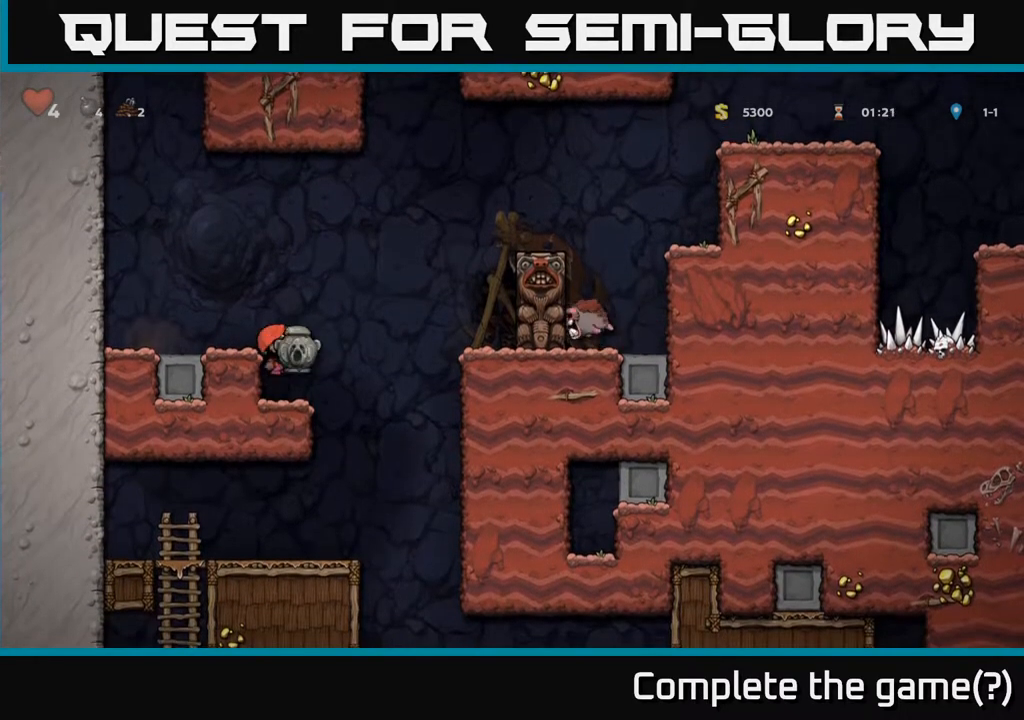
{"buttons": ["DPAD_LEFT"], "left_stick": "center", "right_stick": "center", "events": [[117, "DPAD_RIGHT", "up"], [300, "DPAD_LEFT", "down"]]}
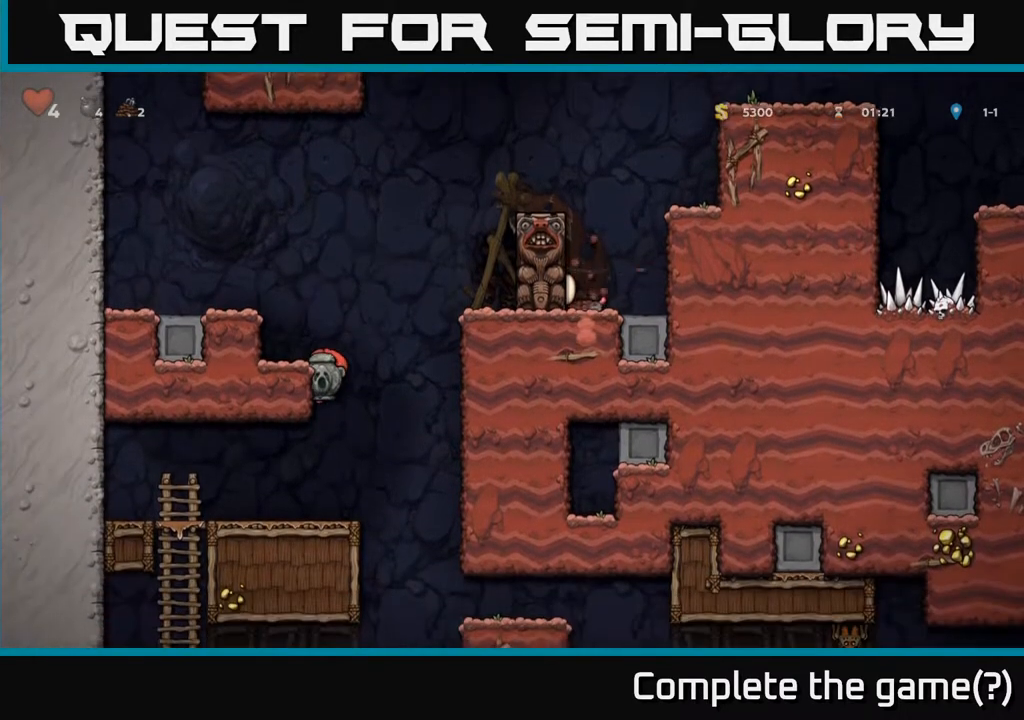
{"buttons": [], "left_stick": "center", "right_stick": "center", "events": [[217, "DPAD_DOWN", "down"], [217, "DPAD_LEFT", "up"], [283, "A", "down"], [417, "A", "up"], [467, "DPAD_DOWN", "up"]]}
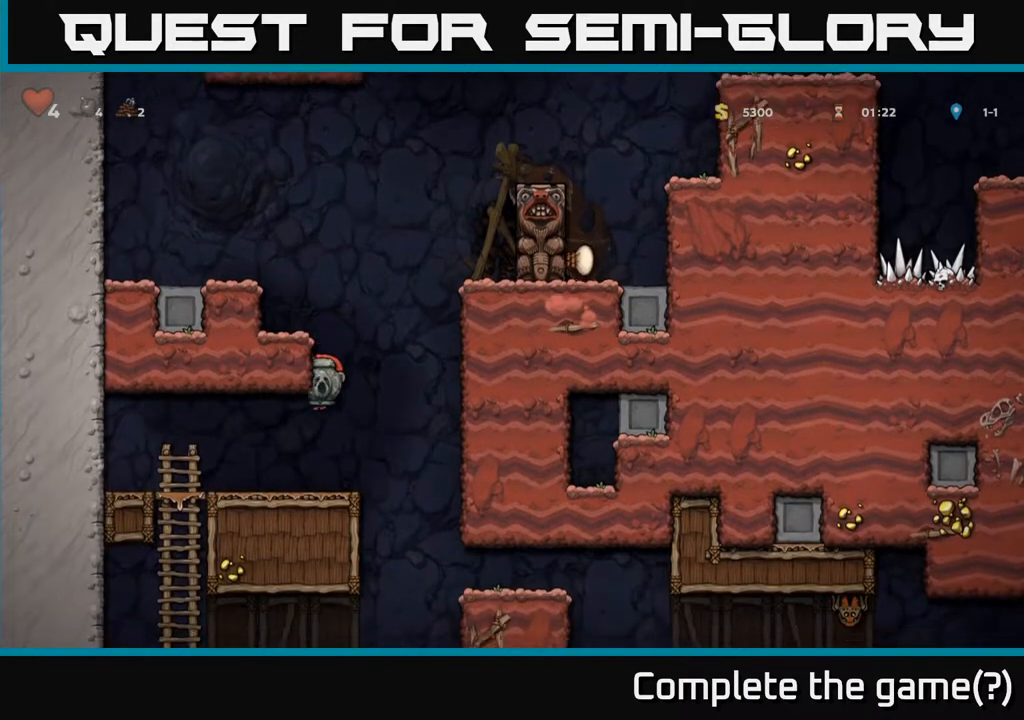
{"buttons": ["DPAD_RIGHT"], "left_stick": "center", "right_stick": "center", "events": [[50, "DPAD_LEFT", "down"], [267, "DPAD_LEFT", "up"], [400, "DPAD_RIGHT", "down"]]}
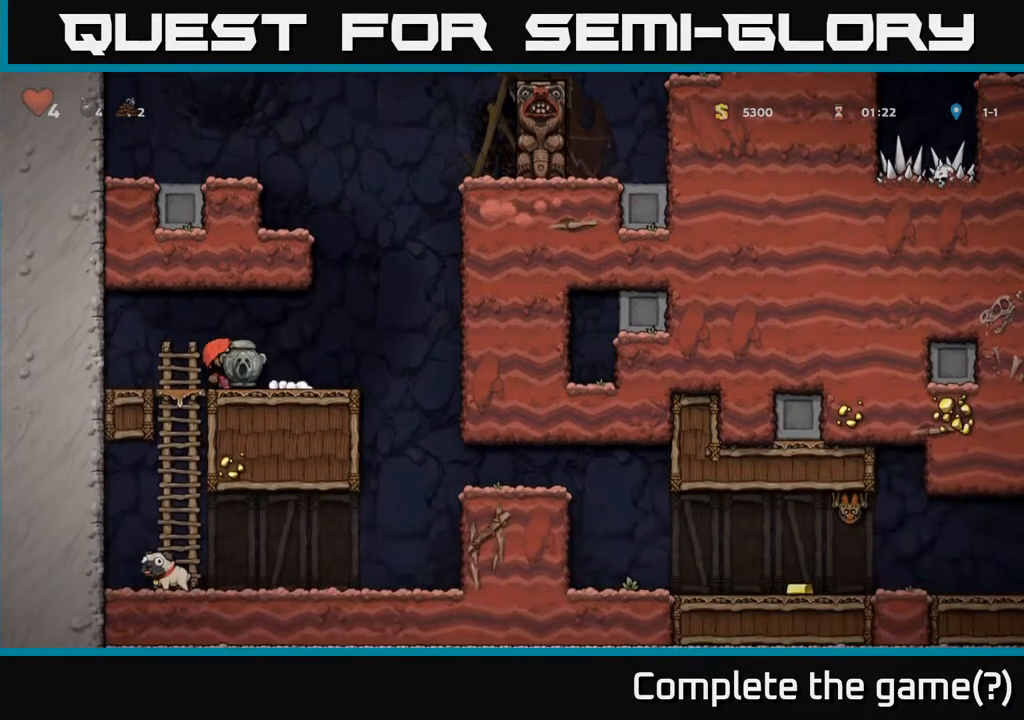
{"buttons": ["DPAD_RIGHT"], "left_stick": "center", "right_stick": "center", "events": []}
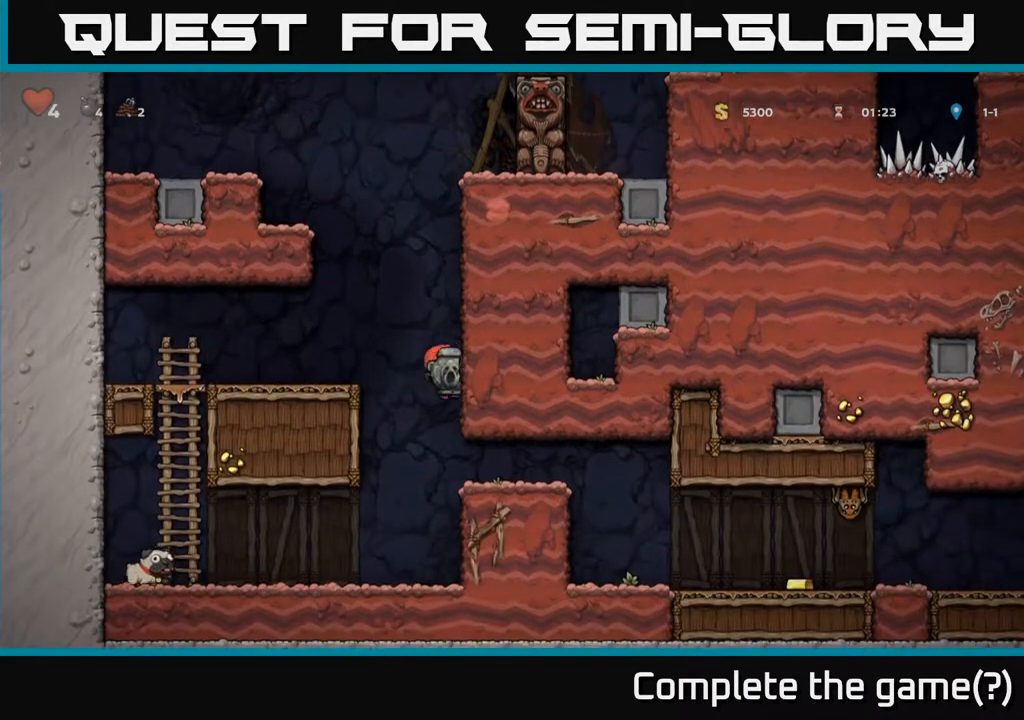
{"buttons": [], "left_stick": "center", "right_stick": "center", "events": [[117, "DPAD_RIGHT", "up"], [217, "DPAD_RIGHT", "down"], [417, "DPAD_RIGHT", "up"]]}
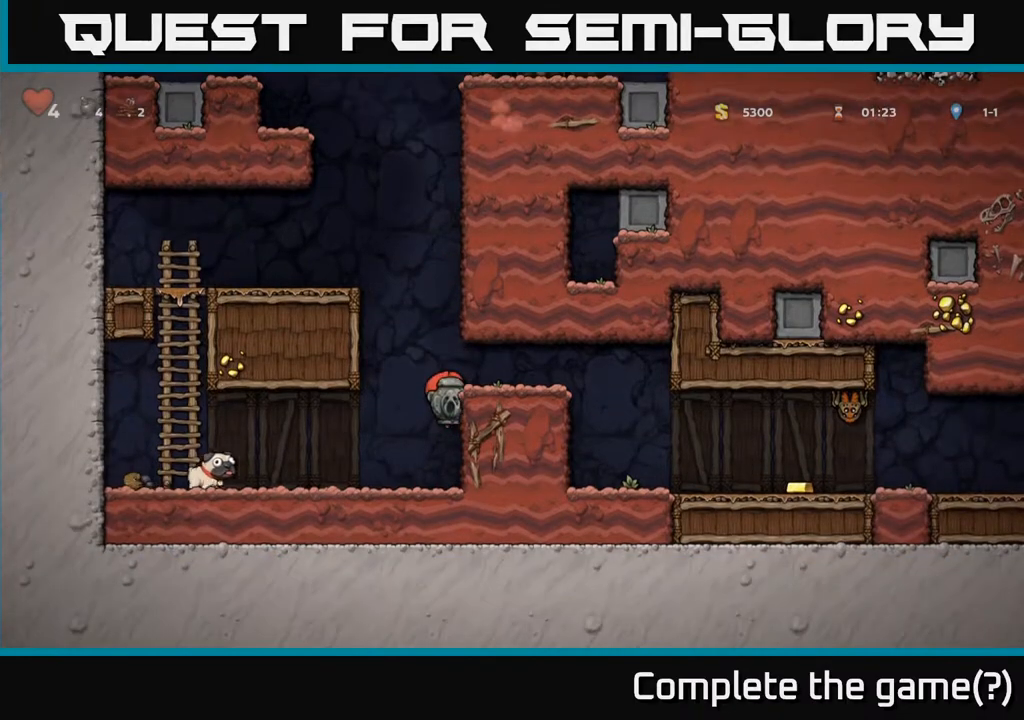
{"buttons": ["DPAD_RIGHT"], "left_stick": "center", "right_stick": "center", "events": [[133, "DPAD_RIGHT", "down"], [217, "A", "down"], [317, "A", "up"]]}
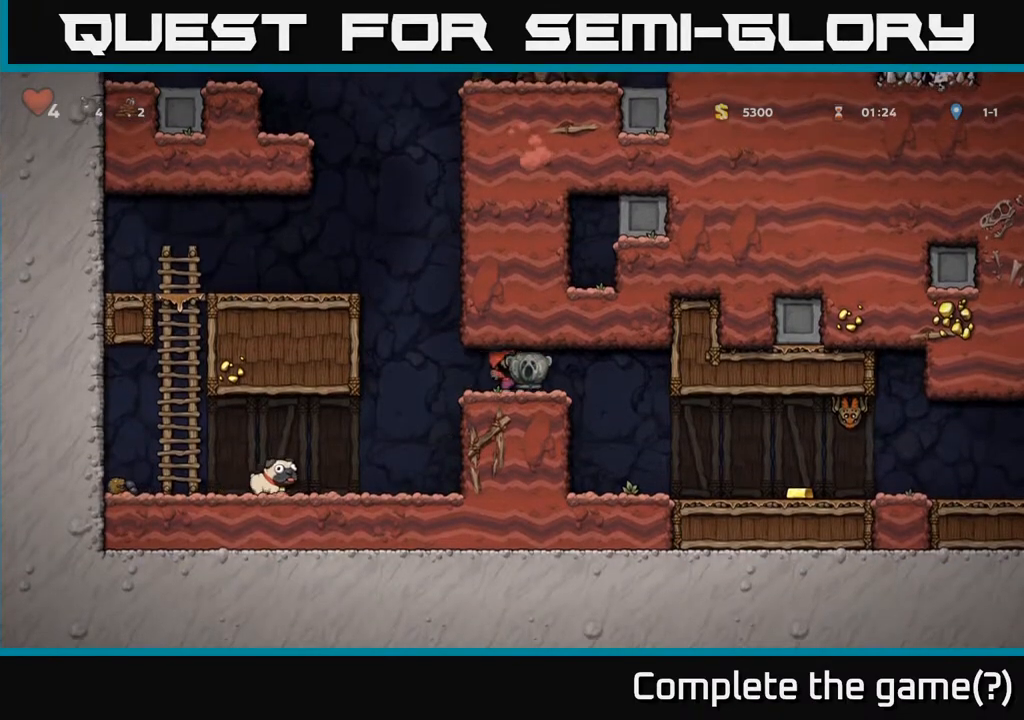
{"buttons": [], "left_stick": "center", "right_stick": "center", "events": [[300, "DPAD_RIGHT", "up"]]}
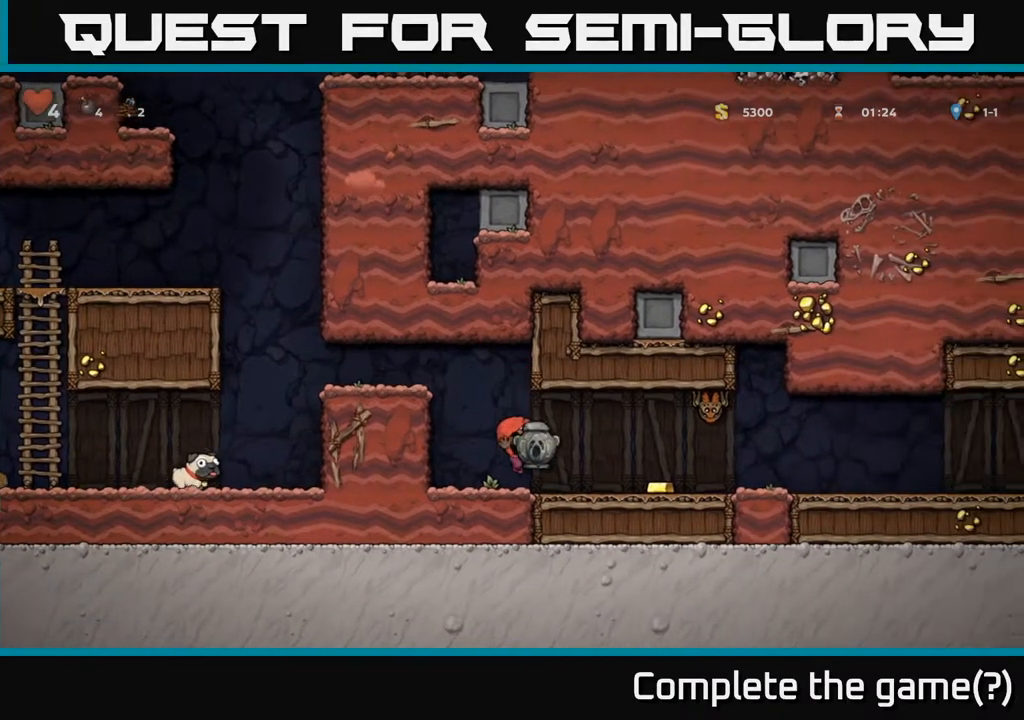
{"buttons": ["DPAD_RIGHT"], "left_stick": "center", "right_stick": "center", "events": [[133, "DPAD_DOWN", "down"], [233, "X", "down"], [317, "DPAD_DOWN", "up"], [317, "X", "up"], [417, "DPAD_RIGHT", "down"]]}
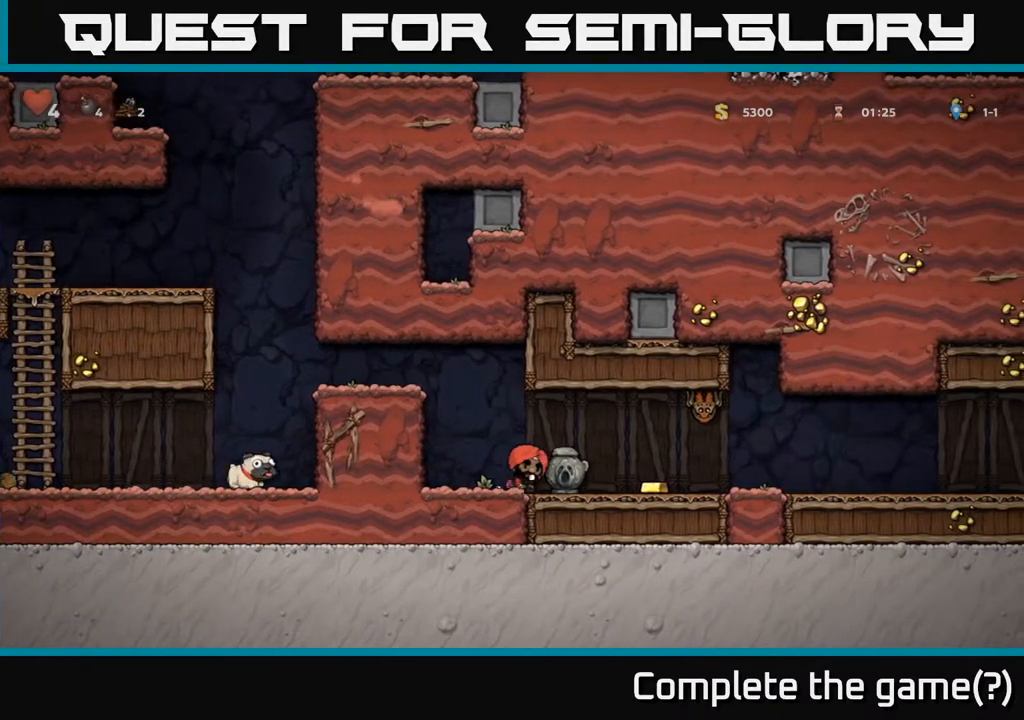
{"buttons": ["DPAD_LEFT"], "left_stick": "center", "right_stick": "center", "events": [[100, "X", "down"], [133, "A", "down"], [183, "X", "up"], [333, "DPAD_RIGHT", "up"], [367, "DPAD_LEFT", "down"], [383, "A", "up"]]}
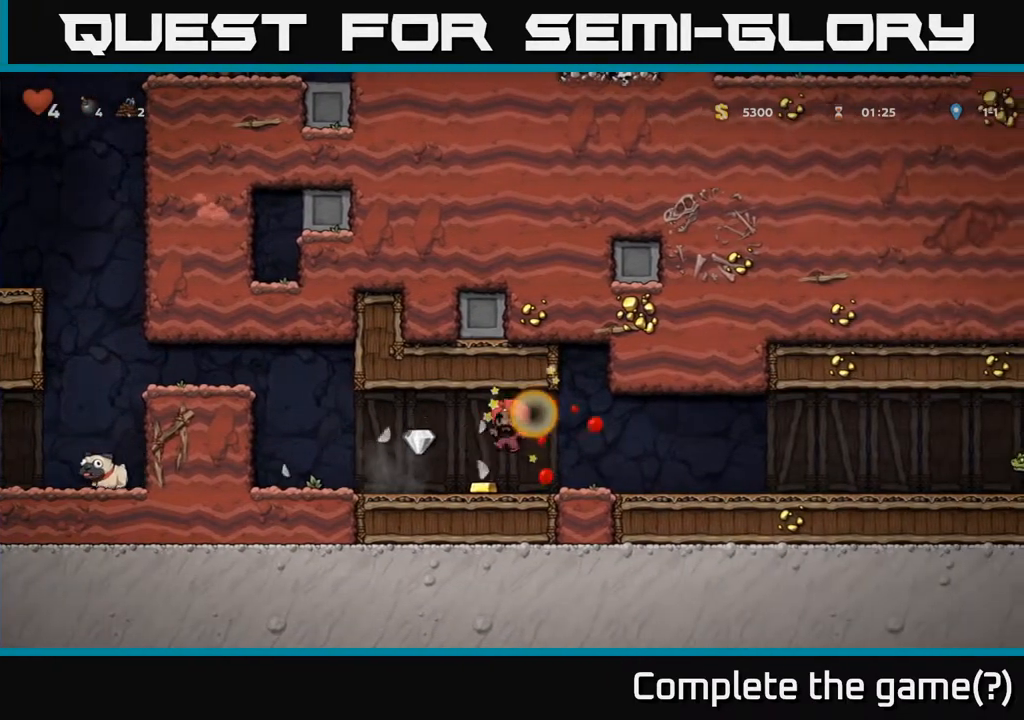
{"buttons": ["DPAD_LEFT"], "left_stick": "center", "right_stick": "center", "events": [[83, "DPAD_LEFT", "up"], [133, "DPAD_RIGHT", "down"], [250, "DPAD_RIGHT", "up"], [283, "DPAD_LEFT", "down"]]}
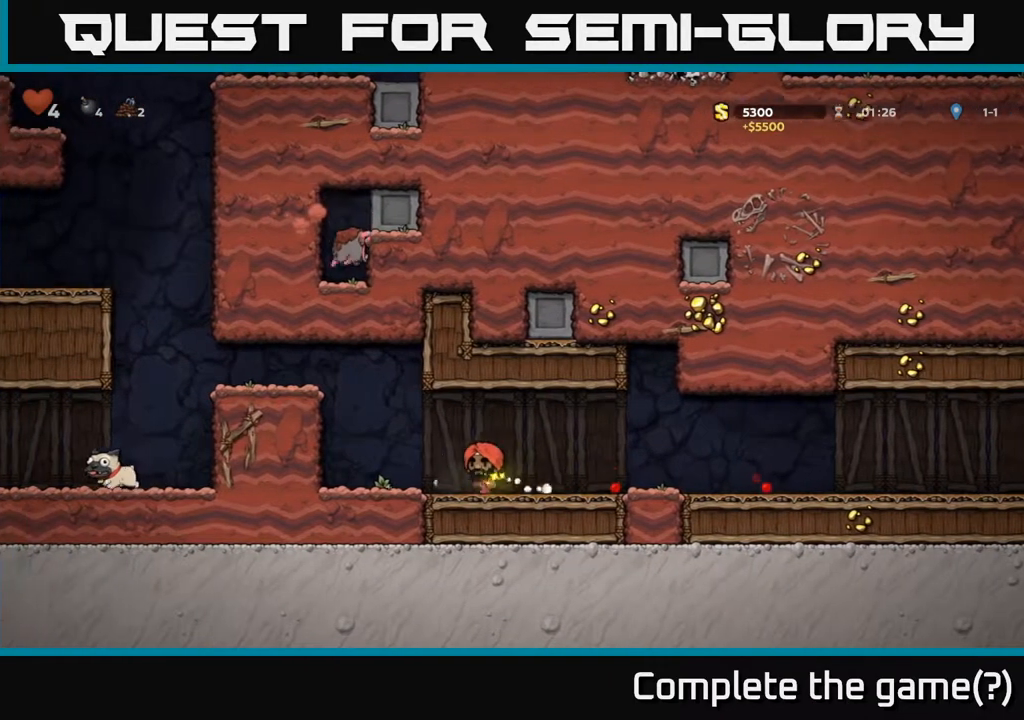
{"buttons": ["A", "DPAD_LEFT"], "left_stick": "center", "right_stick": "center", "events": [[100, "A", "down"], [283, "A", "up"], [467, "A", "down"]]}
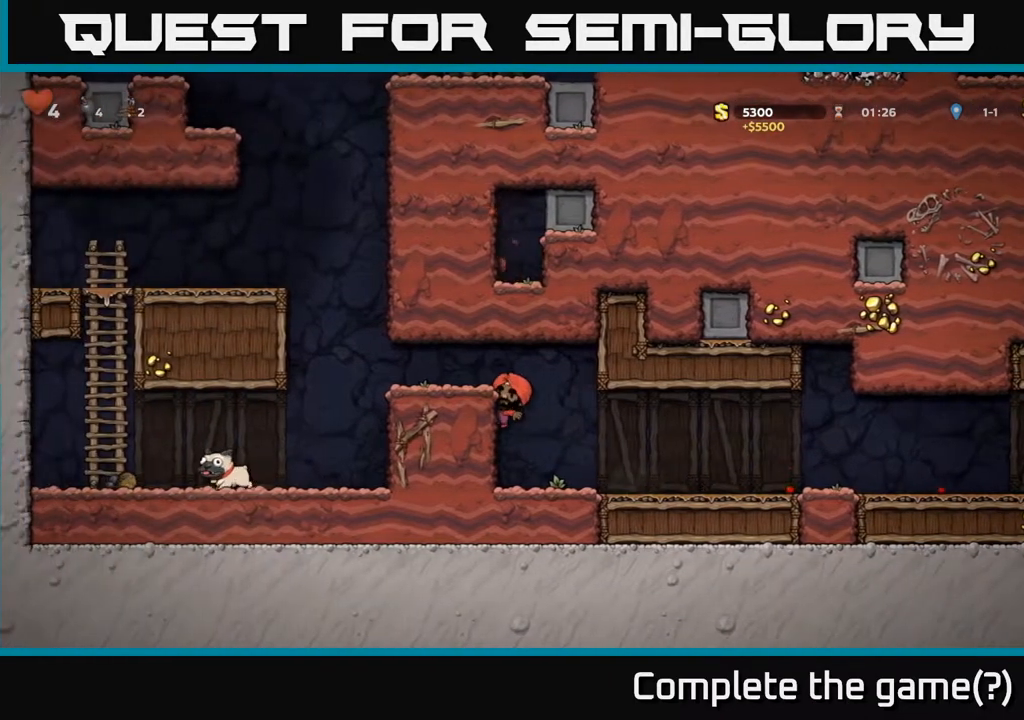
{"buttons": ["DPAD_LEFT"], "left_stick": "center", "right_stick": "center", "events": [[133, "A", "up"]]}
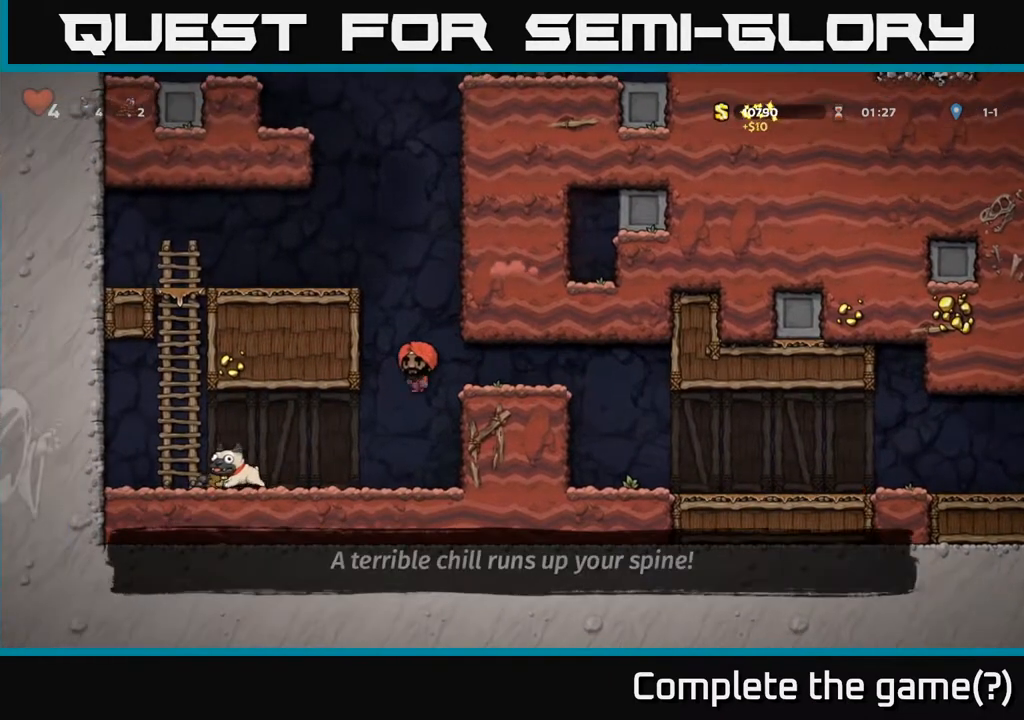
{"buttons": ["DPAD_LEFT"], "left_stick": "center", "right_stick": "center", "events": []}
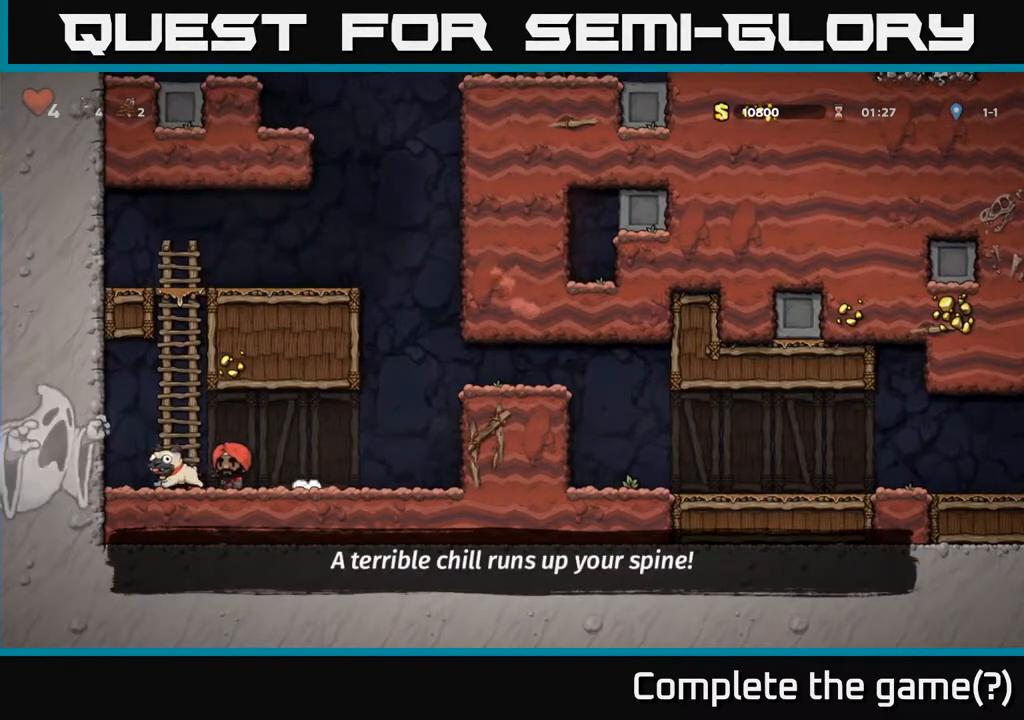
{"buttons": ["DPAD_RIGHT"], "left_stick": "center", "right_stick": "center", "events": [[67, "DPAD_DOWN", "down"], [83, "DPAD_LEFT", "up"], [117, "X", "down"], [150, "DPAD_RIGHT", "down"], [183, "DPAD_DOWN", "up"], [200, "X", "up"]]}
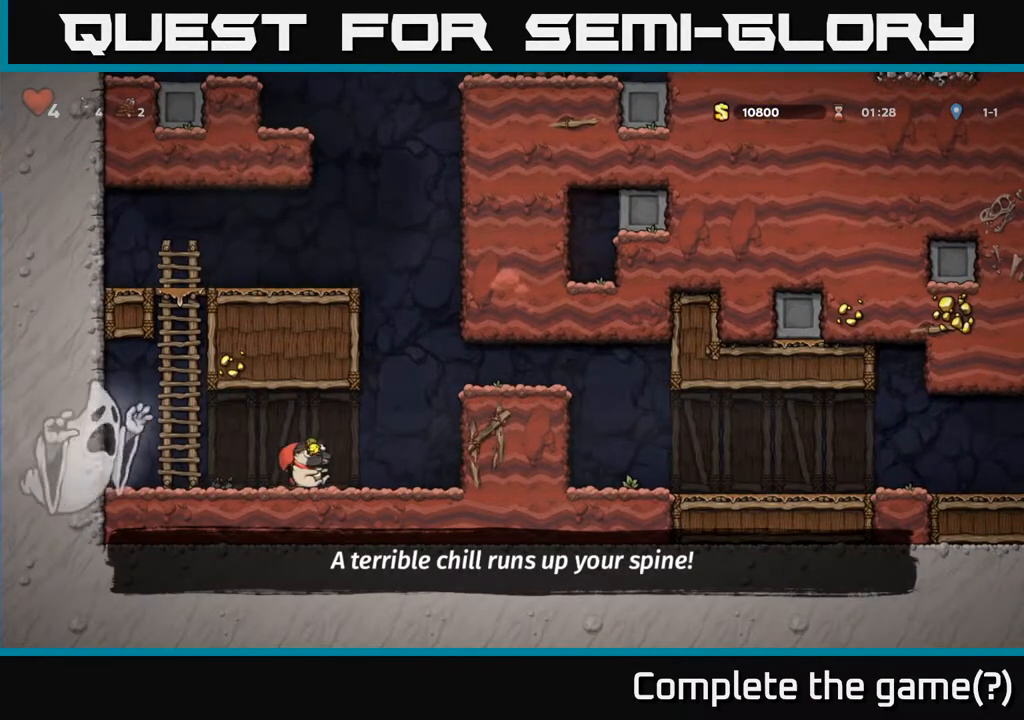
{"buttons": ["DPAD_RIGHT"], "left_stick": "center", "right_stick": "center", "events": [[167, "A", "down"], [350, "A", "up"]]}
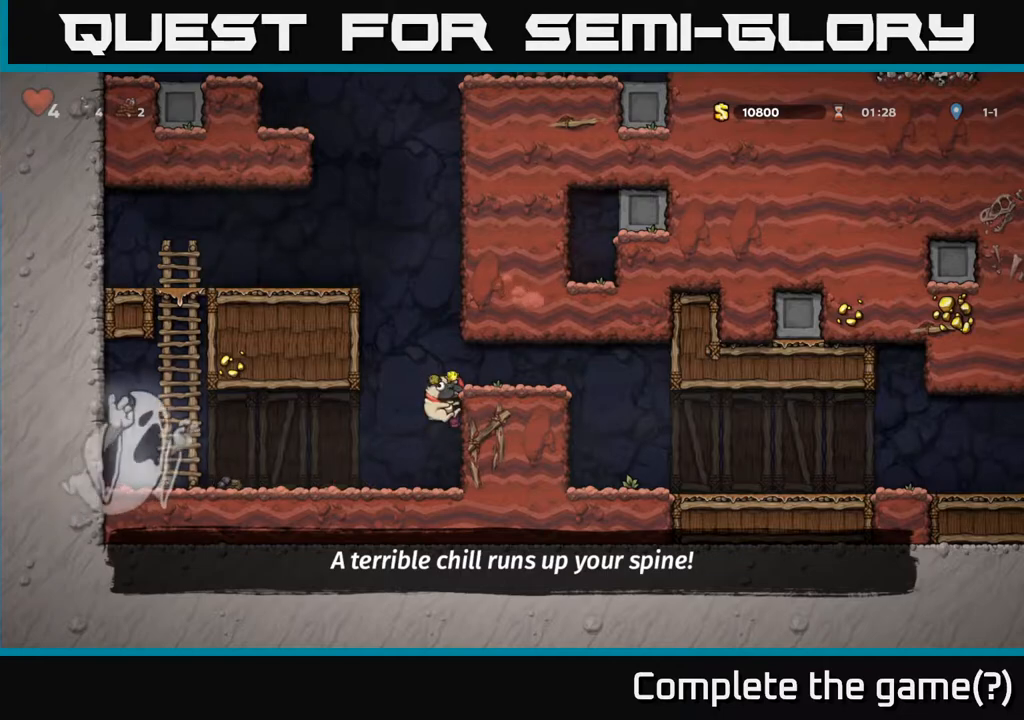
{"buttons": ["DPAD_RIGHT"], "left_stick": "center", "right_stick": "center", "events": [[67, "A", "down"], [233, "A", "up"]]}
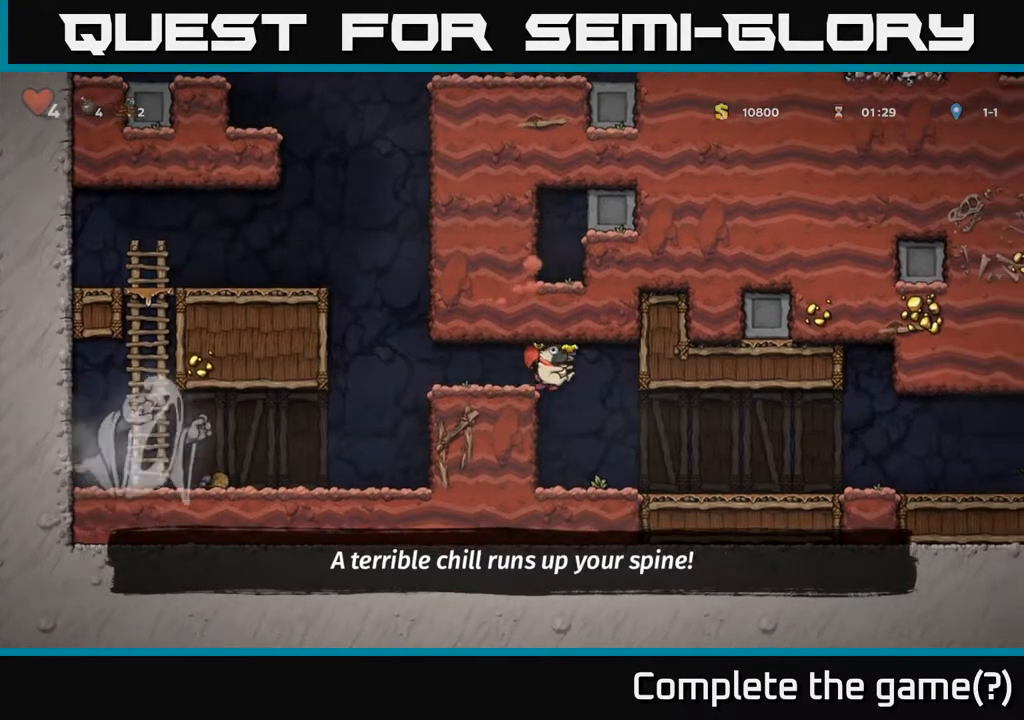
{"buttons": ["DPAD_RIGHT"], "left_stick": "center", "right_stick": "center", "events": []}
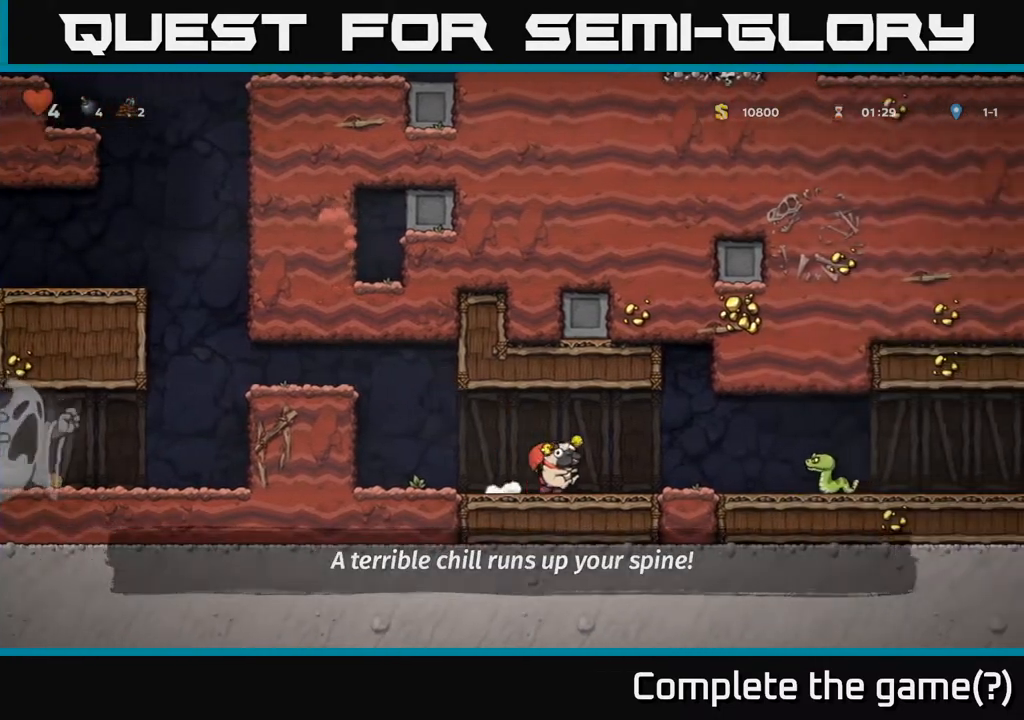
{"buttons": ["DPAD_RIGHT"], "left_stick": "center", "right_stick": "center", "events": [[217, "A", "down"], [283, "A", "up"]]}
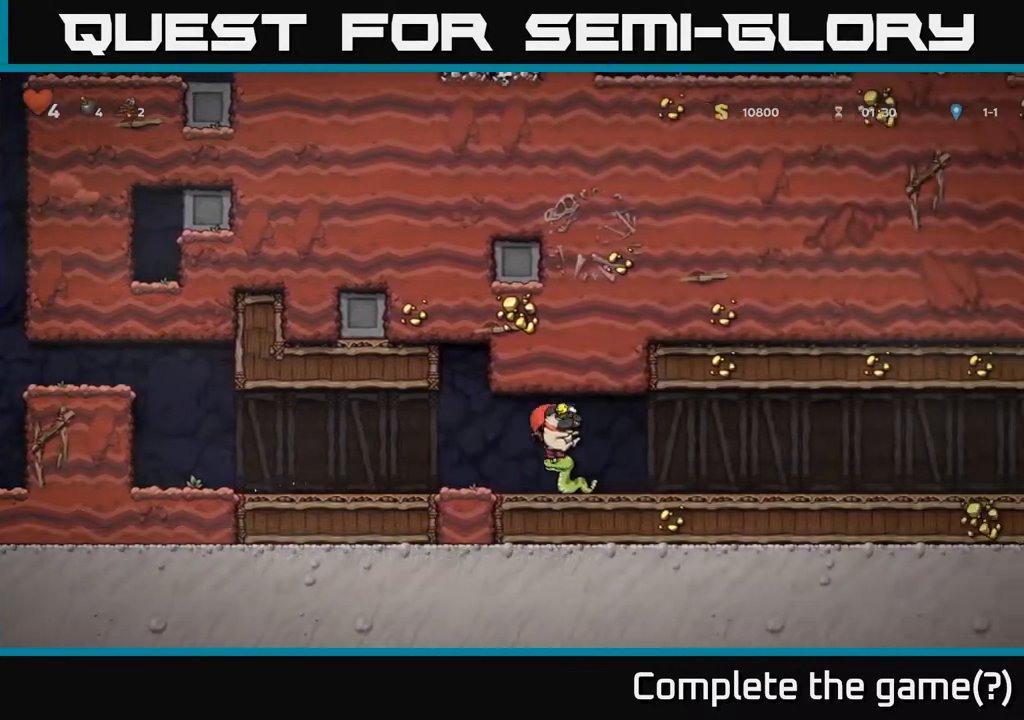
{"buttons": ["DPAD_RIGHT"], "left_stick": "center", "right_stick": "center", "events": []}
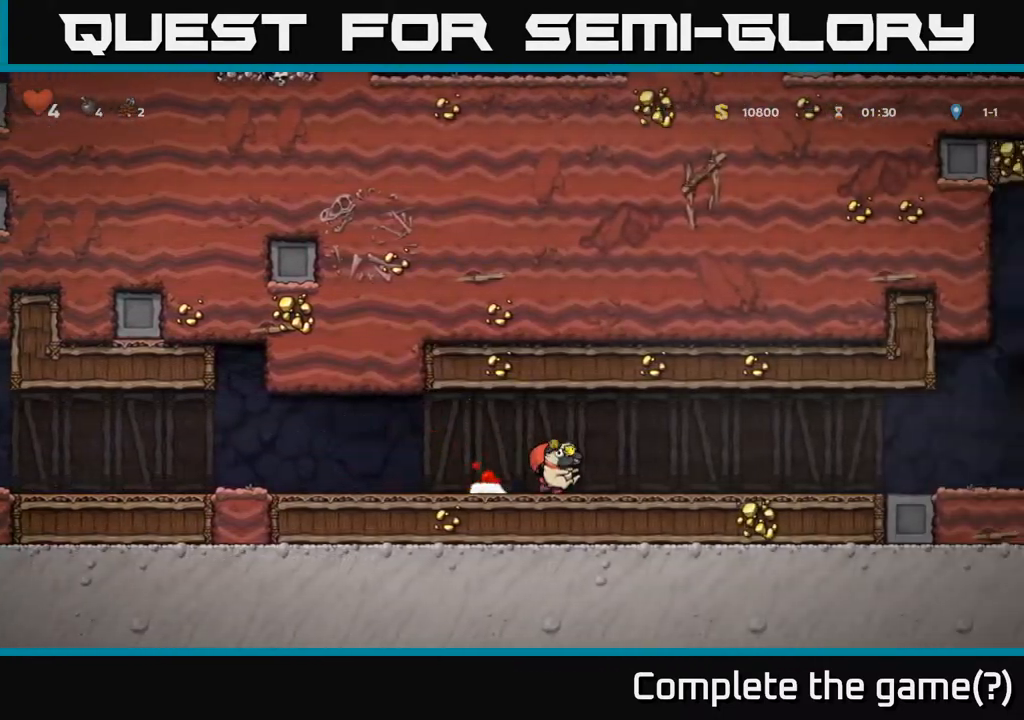
{"buttons": ["DPAD_RIGHT"], "left_stick": "center", "right_stick": "center", "events": []}
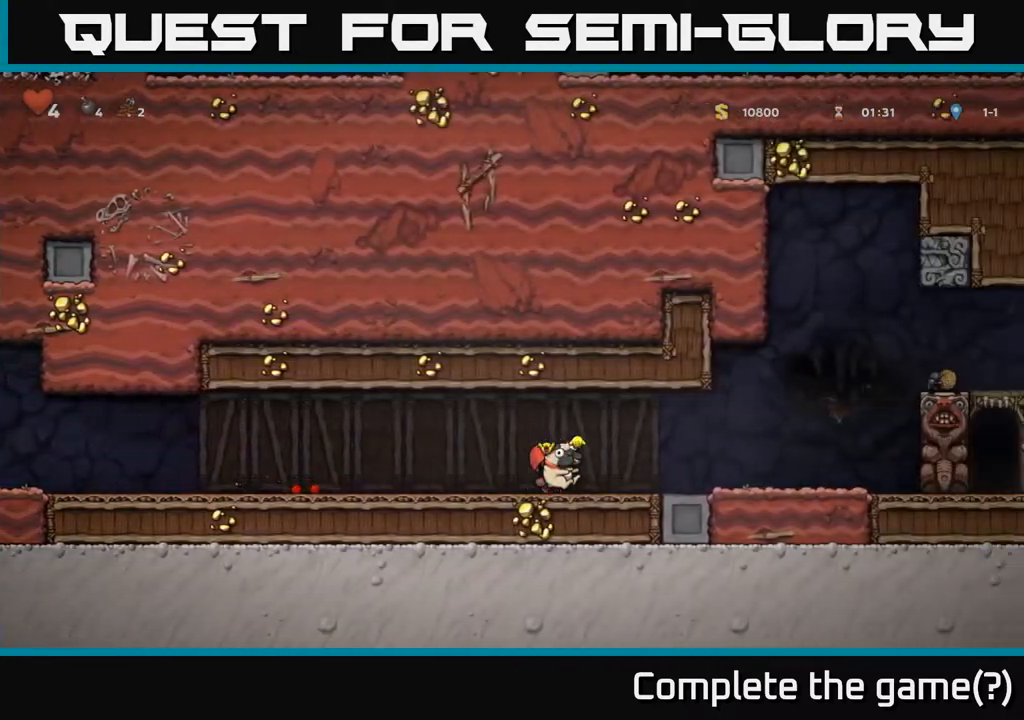
{"buttons": ["A", "DPAD_RIGHT"], "left_stick": "center", "right_stick": "center", "events": [[500, "A", "down"]]}
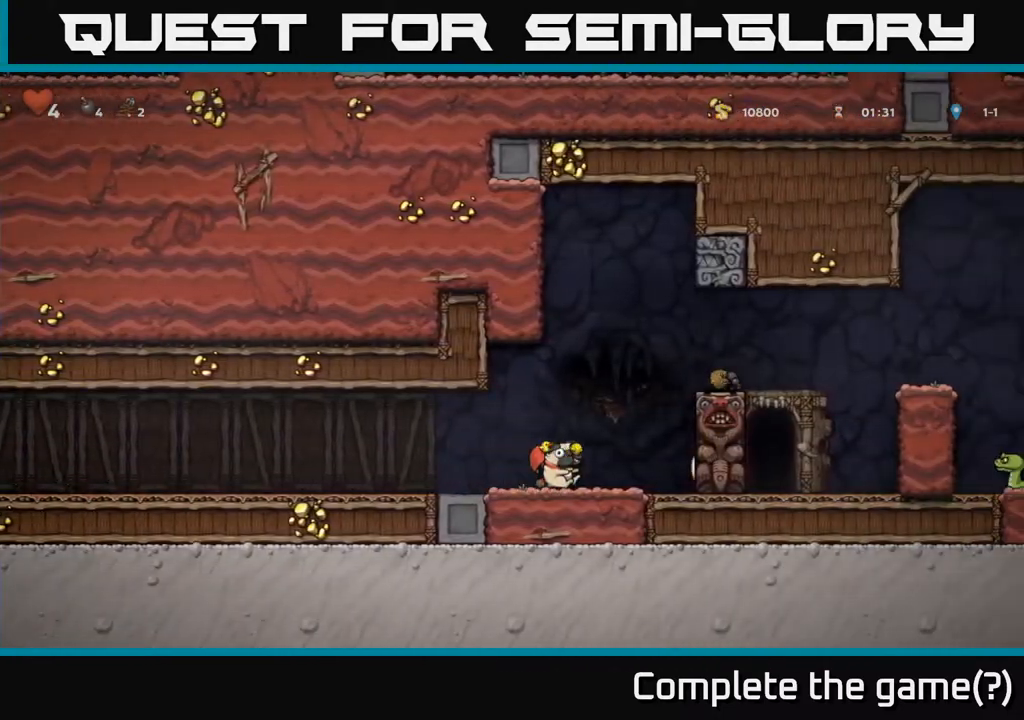
{"buttons": [], "left_stick": "center", "right_stick": "center", "events": [[83, "A", "up"], [83, "DPAD_RIGHT", "up"], [133, "DPAD_LEFT", "down"], [400, "DPAD_LEFT", "up"]]}
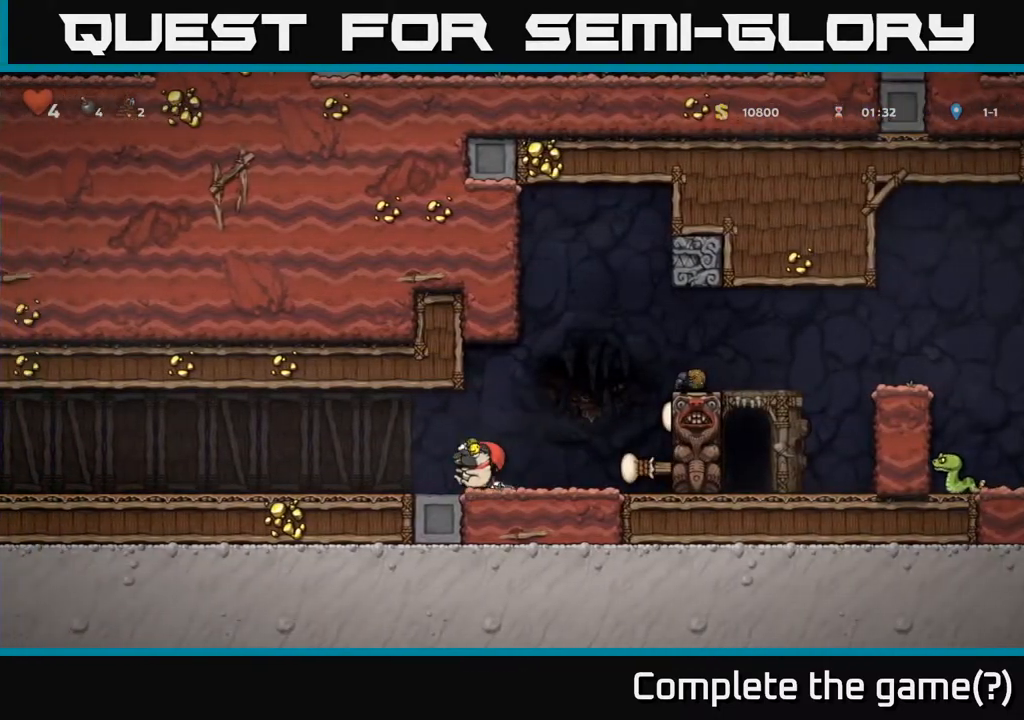
{"buttons": ["DPAD_RIGHT"], "left_stick": "center", "right_stick": "center", "events": [[150, "DPAD_RIGHT", "down"], [217, "A", "down"], [483, "A", "up"]]}
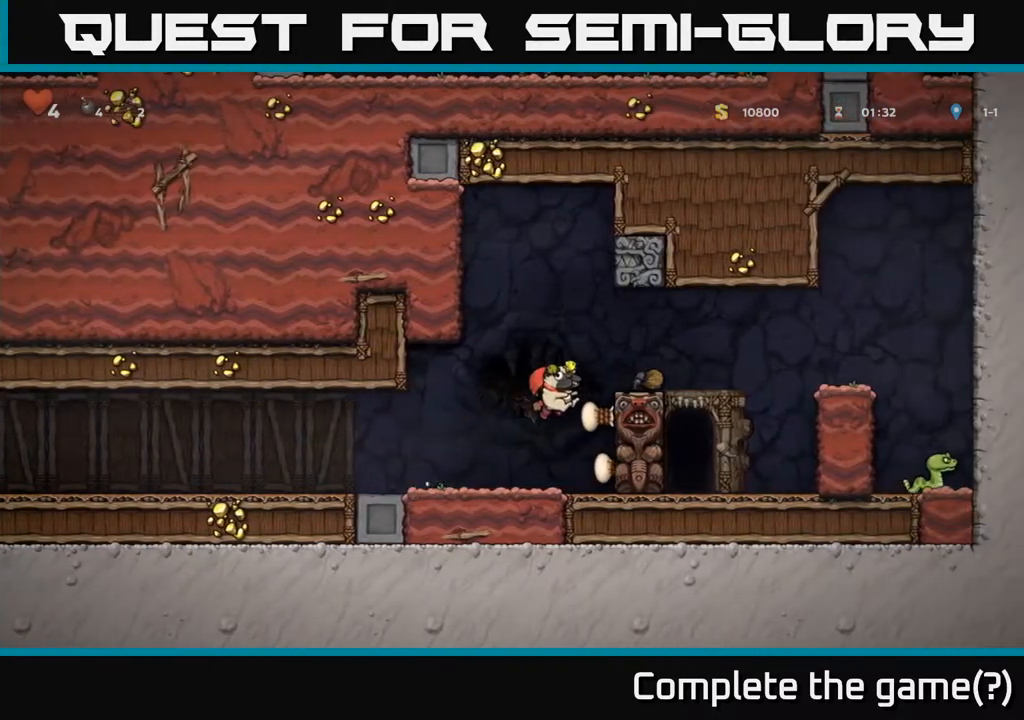
{"buttons": ["DPAD_RIGHT"], "left_stick": "center", "right_stick": "center", "events": [[183, "A", "down"], [333, "A", "up"]]}
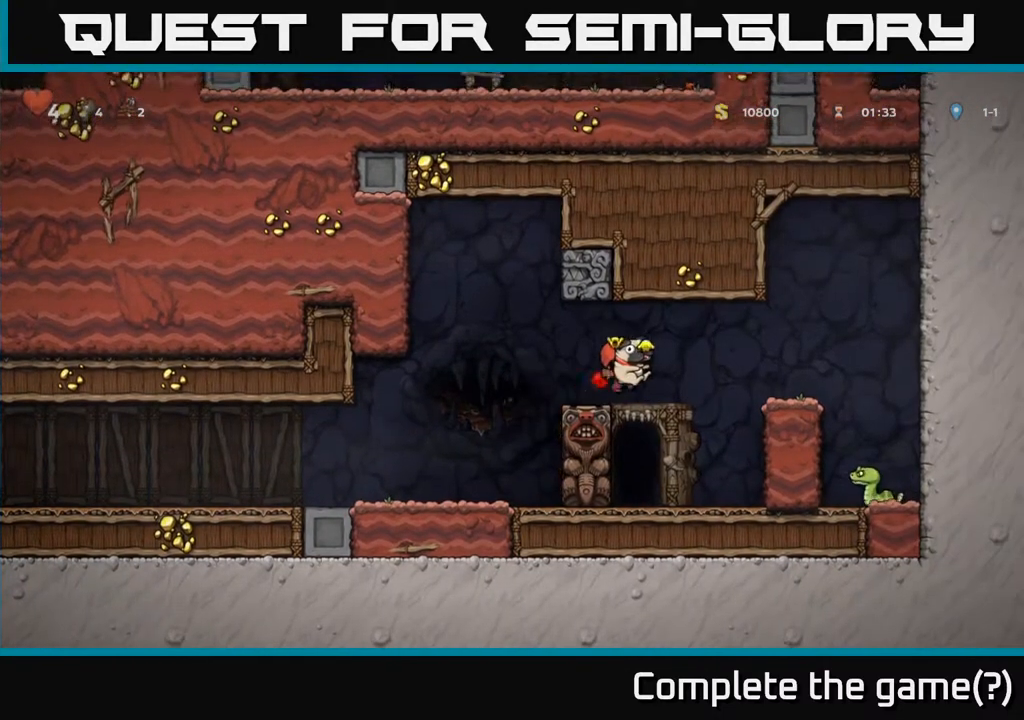
{"buttons": [], "left_stick": "center", "right_stick": "center", "events": [[200, "DPAD_RIGHT", "up"], [233, "DPAD_LEFT", "down"], [350, "DPAD_LEFT", "up"]]}
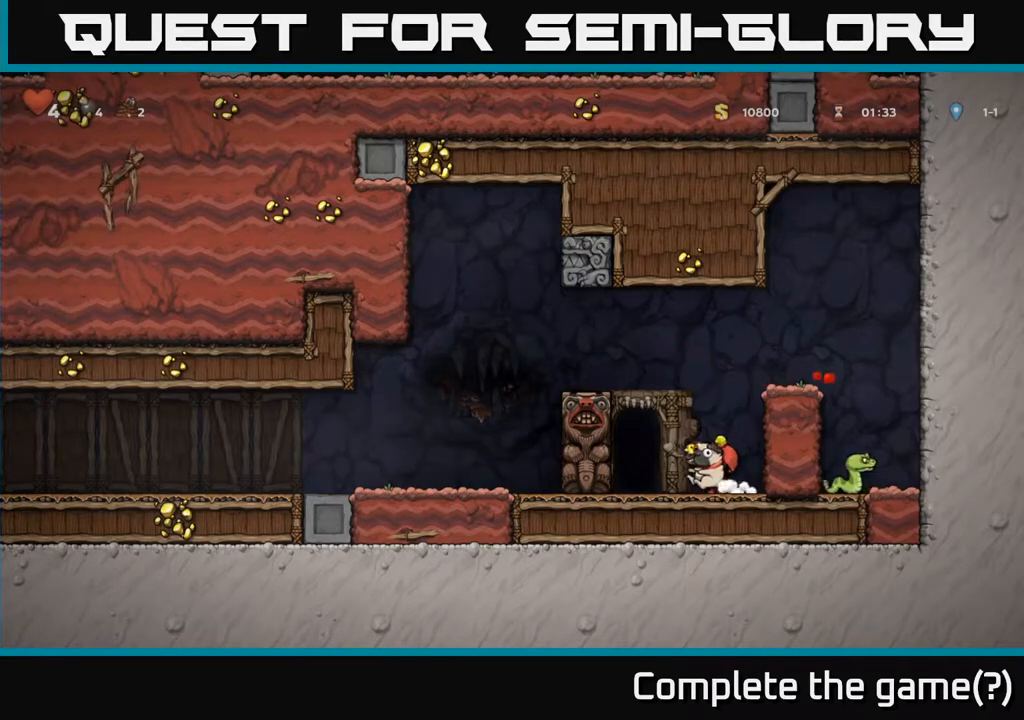
{"buttons": [], "left_stick": "center", "right_stick": "center", "events": []}
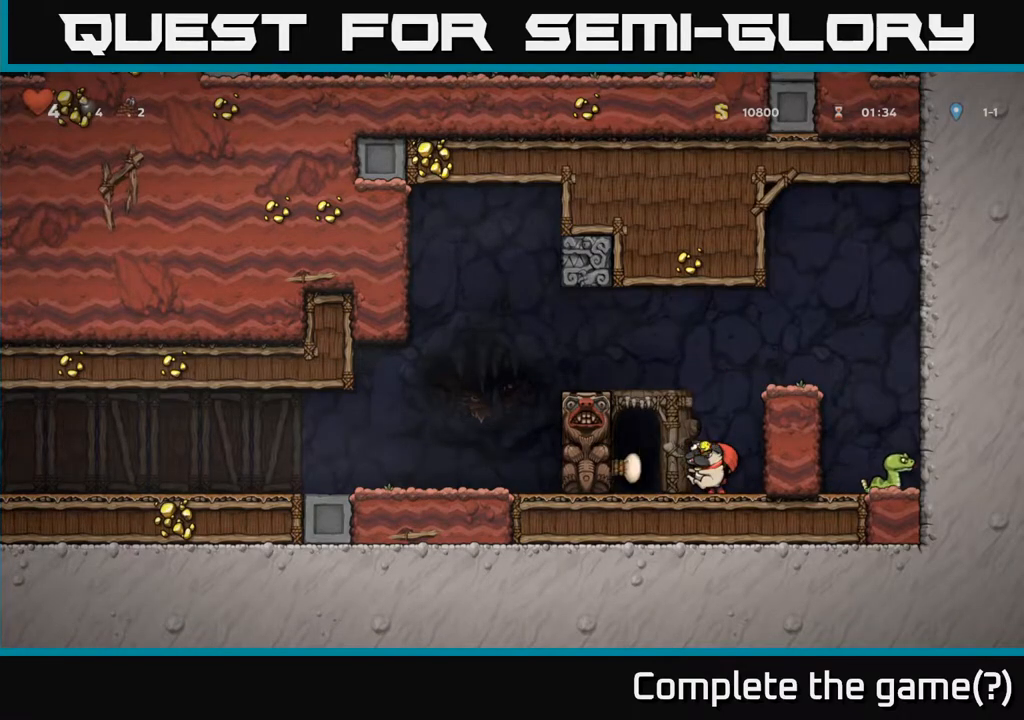
{"buttons": ["DPAD_LEFT"], "left_stick": "center", "right_stick": "center", "events": [[350, "DPAD_LEFT", "down"]]}
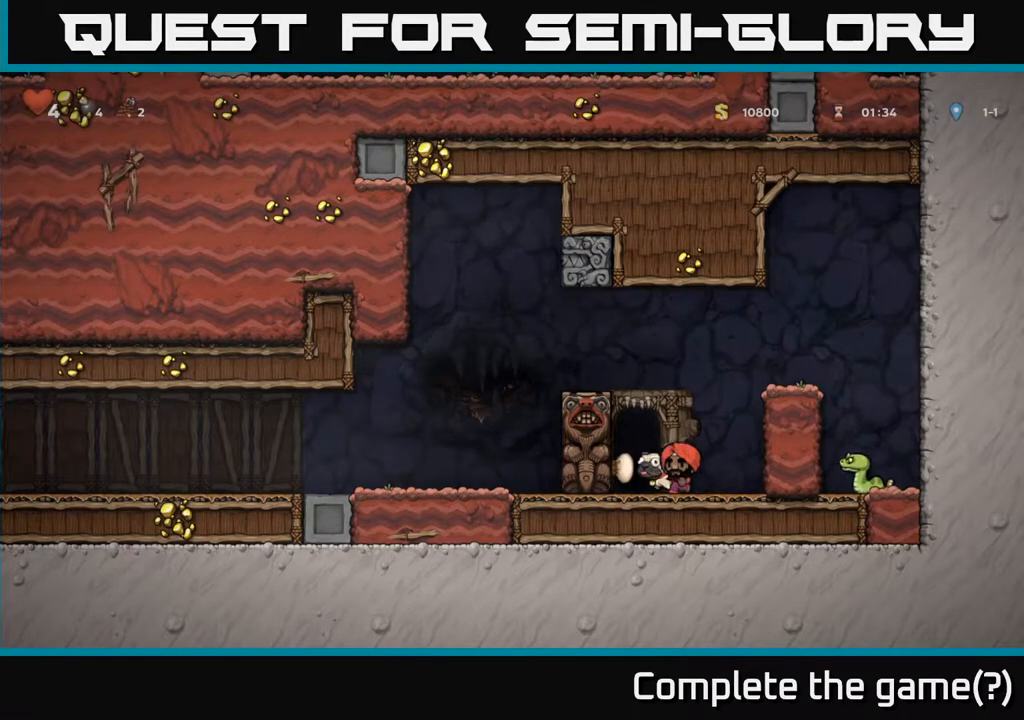
{"buttons": [], "left_stick": "center", "right_stick": "center", "events": [[50, "DPAD_LEFT", "up"], [117, "L2", "down"], [183, "L2", "up"]]}